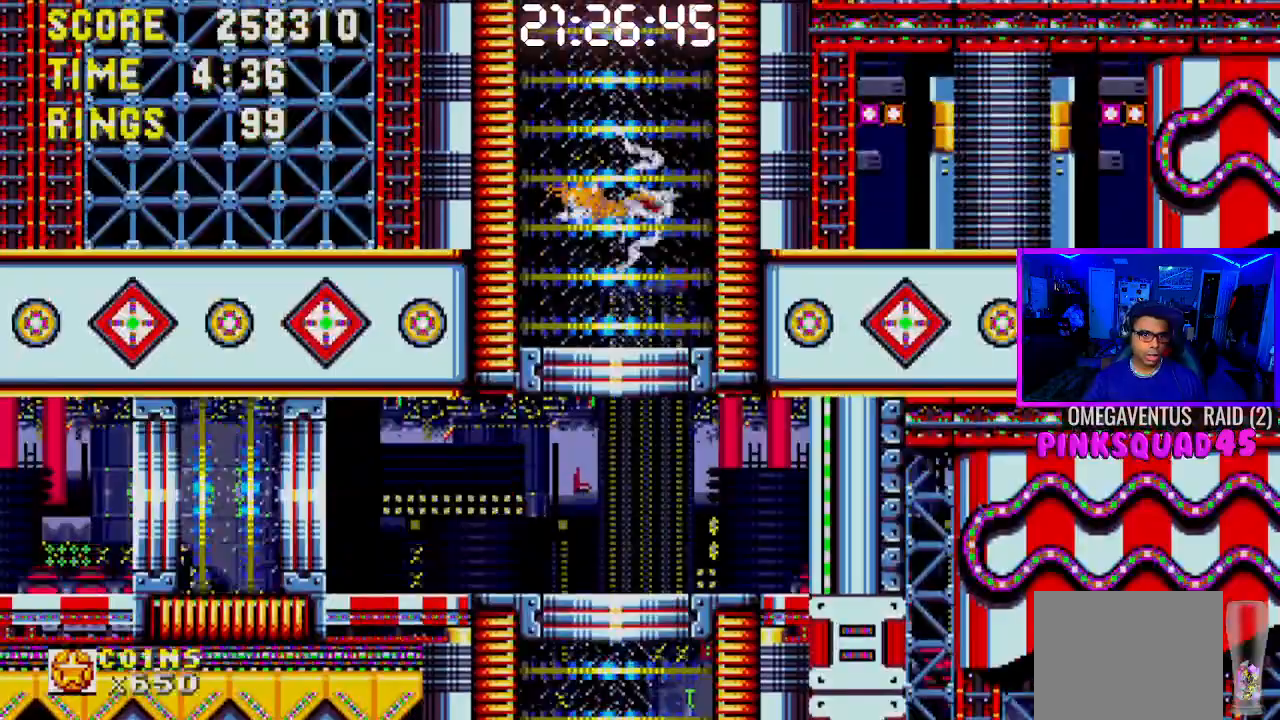
Gameplay with a controller (PlayStation layout); each line is a JSON object with the inputs held at the frame after it. "events" lists button and stick changes between this image and that frame as [ms after this image, input, new state], when the widget could be followed in between. Not read: L3.
{"buttons": [], "left_stick": "center", "right_stick": "center", "events": []}
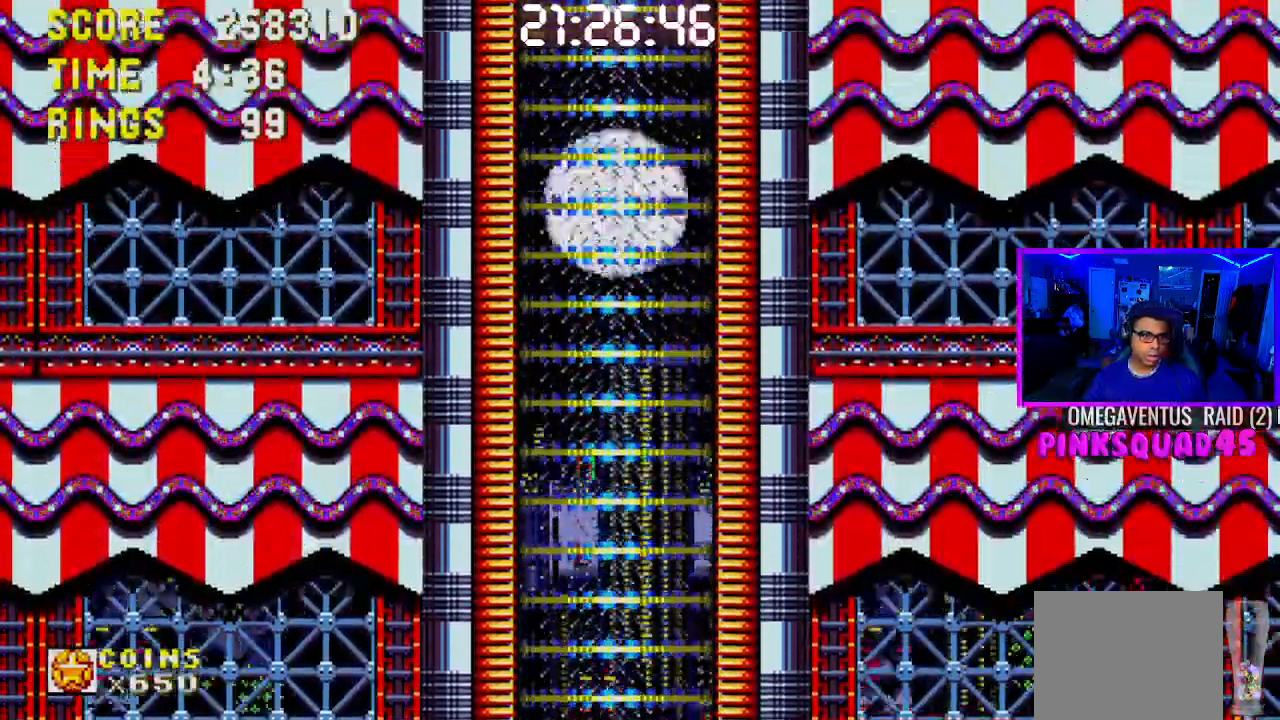
{"buttons": ["DPAD_RIGHT"], "left_stick": "center", "right_stick": "center", "events": [[200, "CIRCLE", "down"], [233, "DPAD_RIGHT", "down"], [300, "CIRCLE", "up"], [417, "CIRCLE", "down"], [500, "CIRCLE", "up"]]}
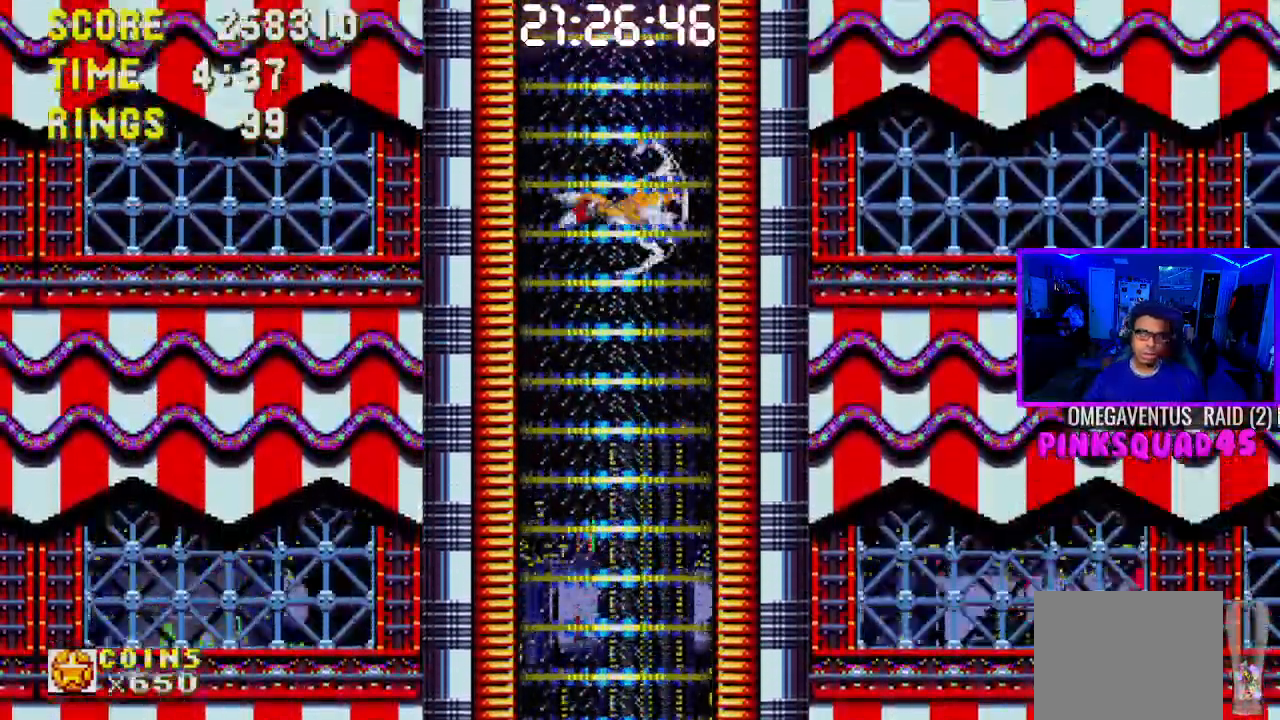
{"buttons": ["DPAD_RIGHT"], "left_stick": "center", "right_stick": "center"}
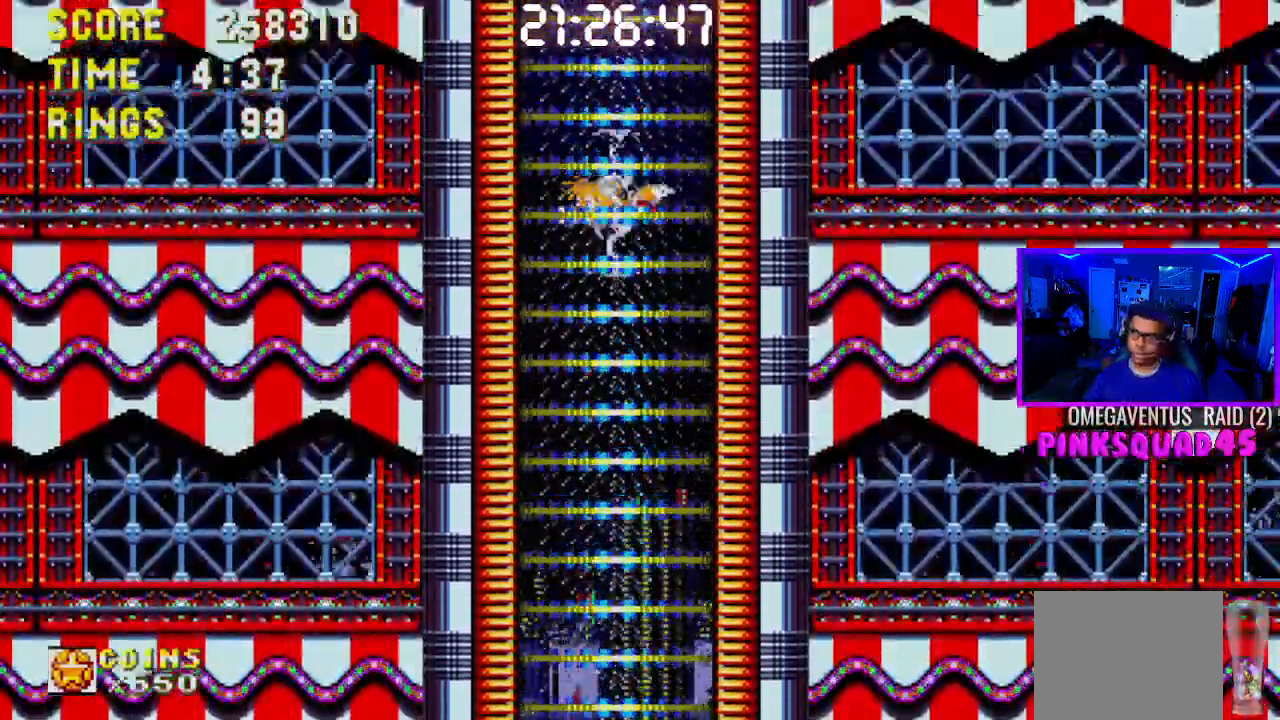
{"buttons": ["DPAD_RIGHT"], "left_stick": "center", "right_stick": "center", "events": []}
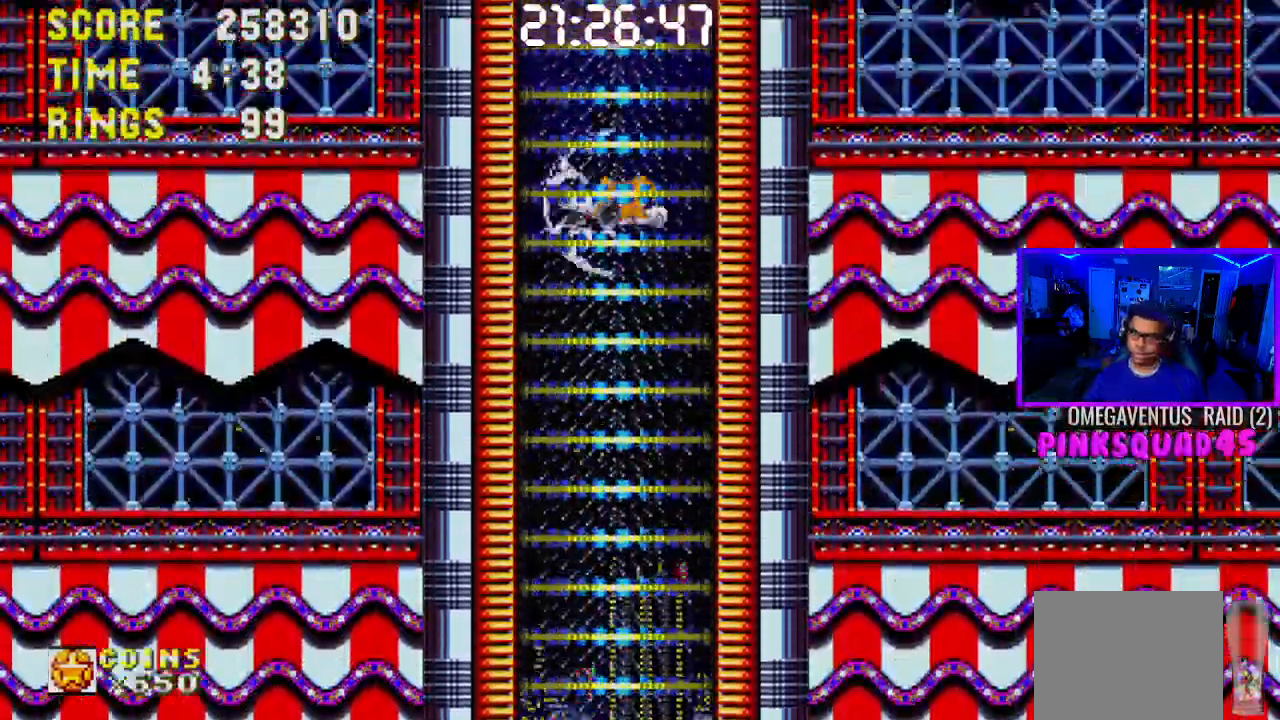
{"buttons": ["DPAD_RIGHT"], "left_stick": "center", "right_stick": "center", "events": []}
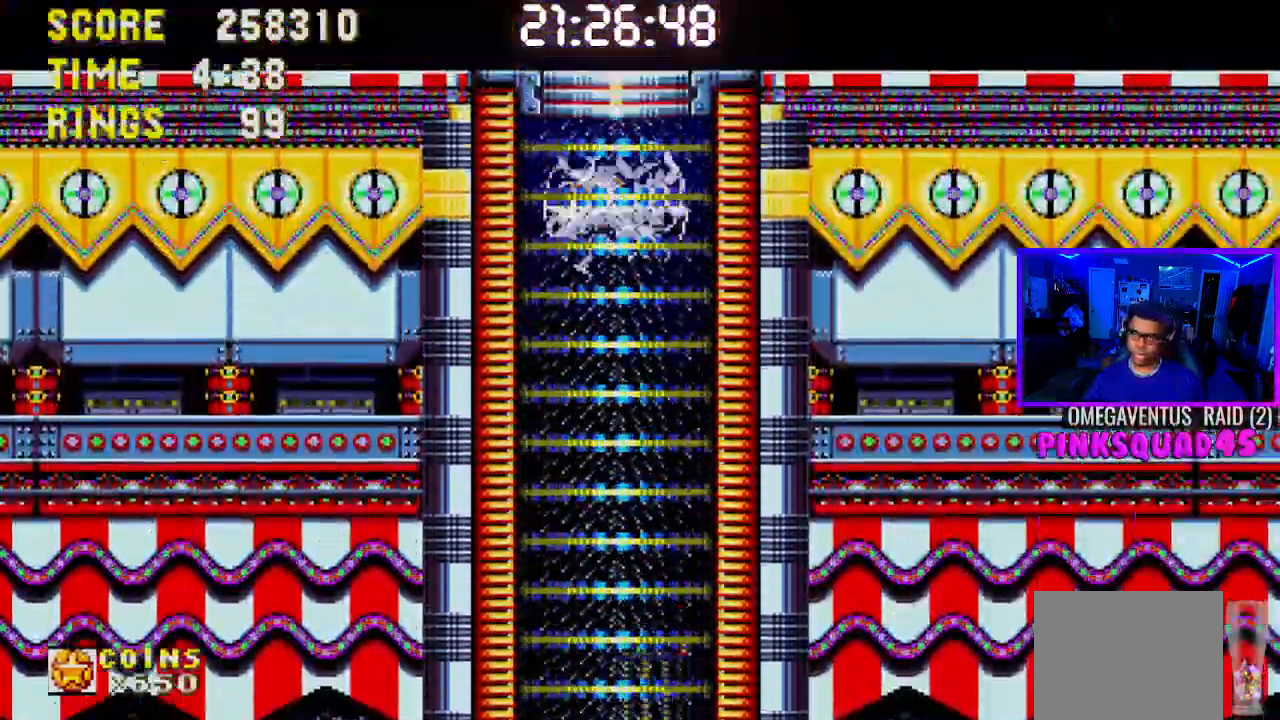
{"buttons": ["DPAD_RIGHT"], "left_stick": "center", "right_stick": "center", "events": []}
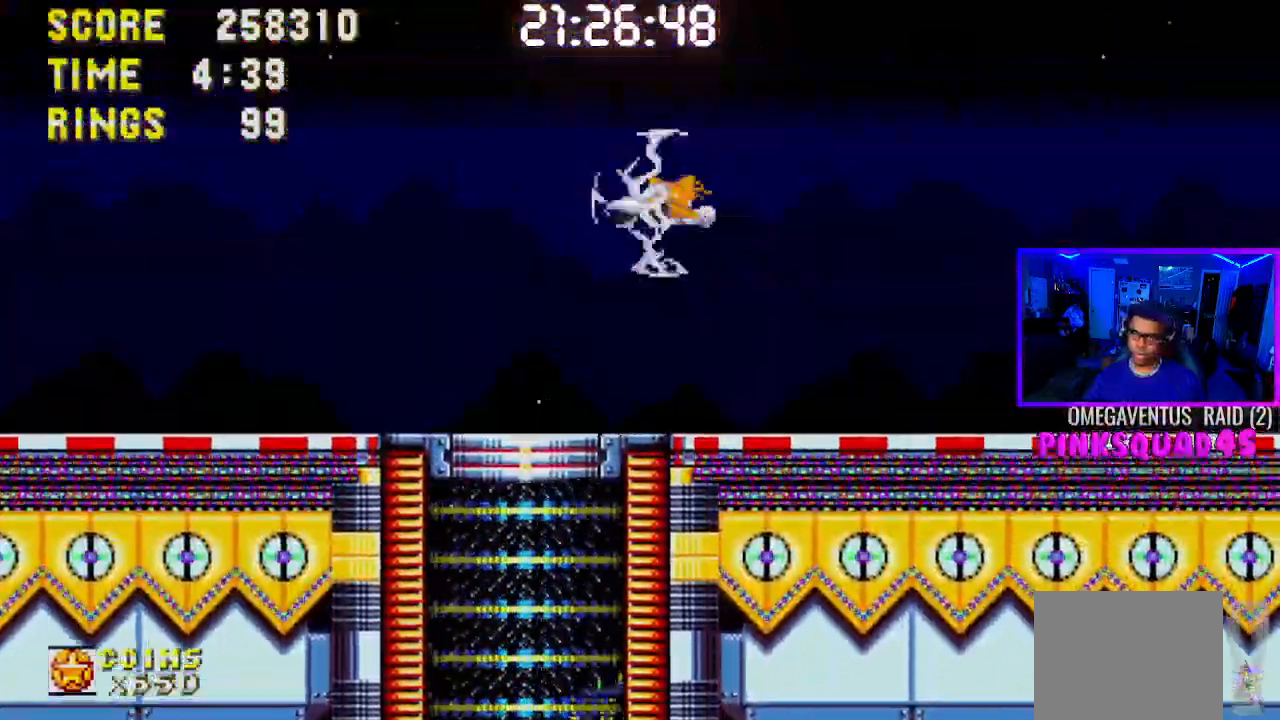
{"buttons": ["DPAD_RIGHT"], "left_stick": "center", "right_stick": "center"}
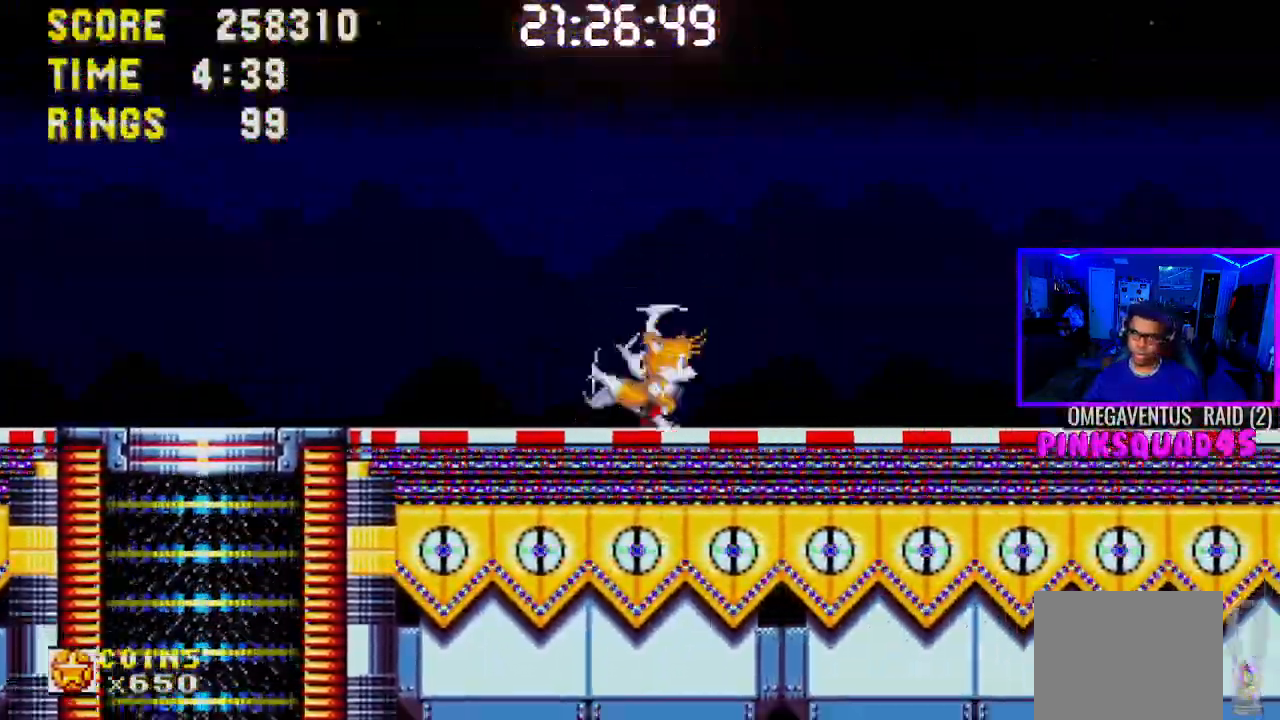
{"buttons": ["DPAD_RIGHT"], "left_stick": "center", "right_stick": "center", "events": []}
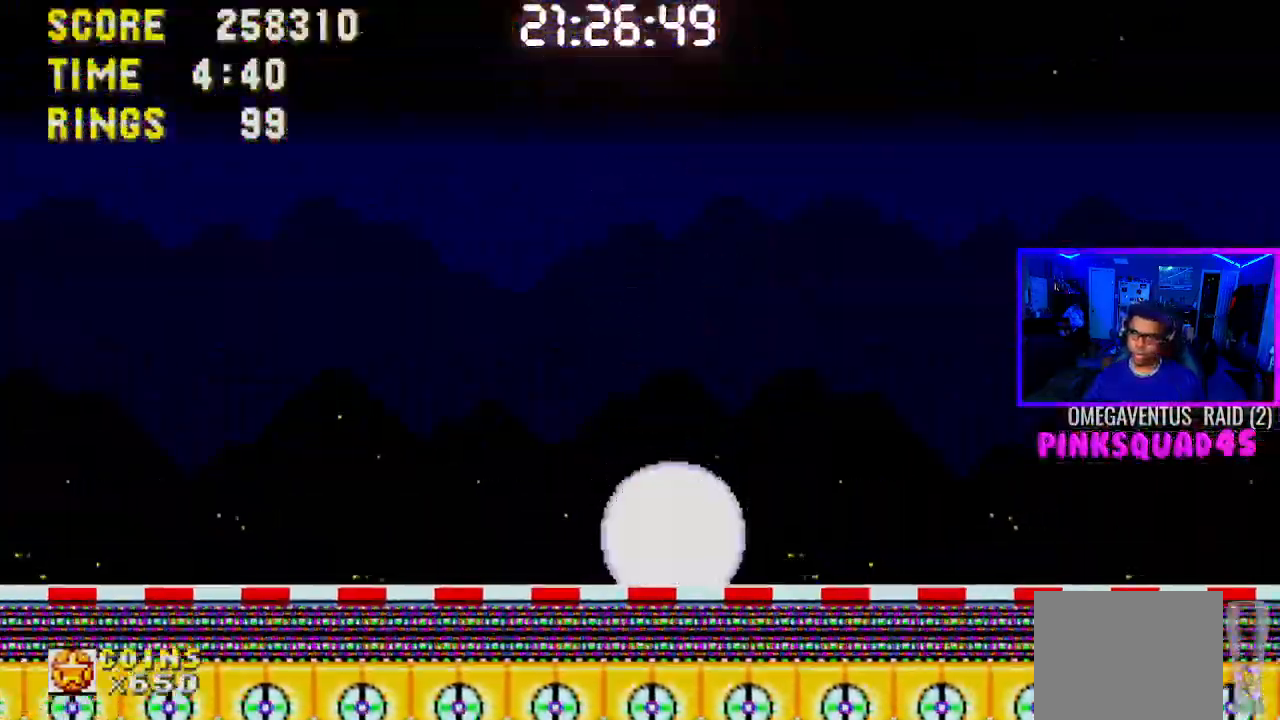
{"buttons": ["DPAD_LEFT"], "left_stick": "center", "right_stick": "center", "events": [[217, "DPAD_RIGHT", "up"], [317, "DPAD_LEFT", "down"]]}
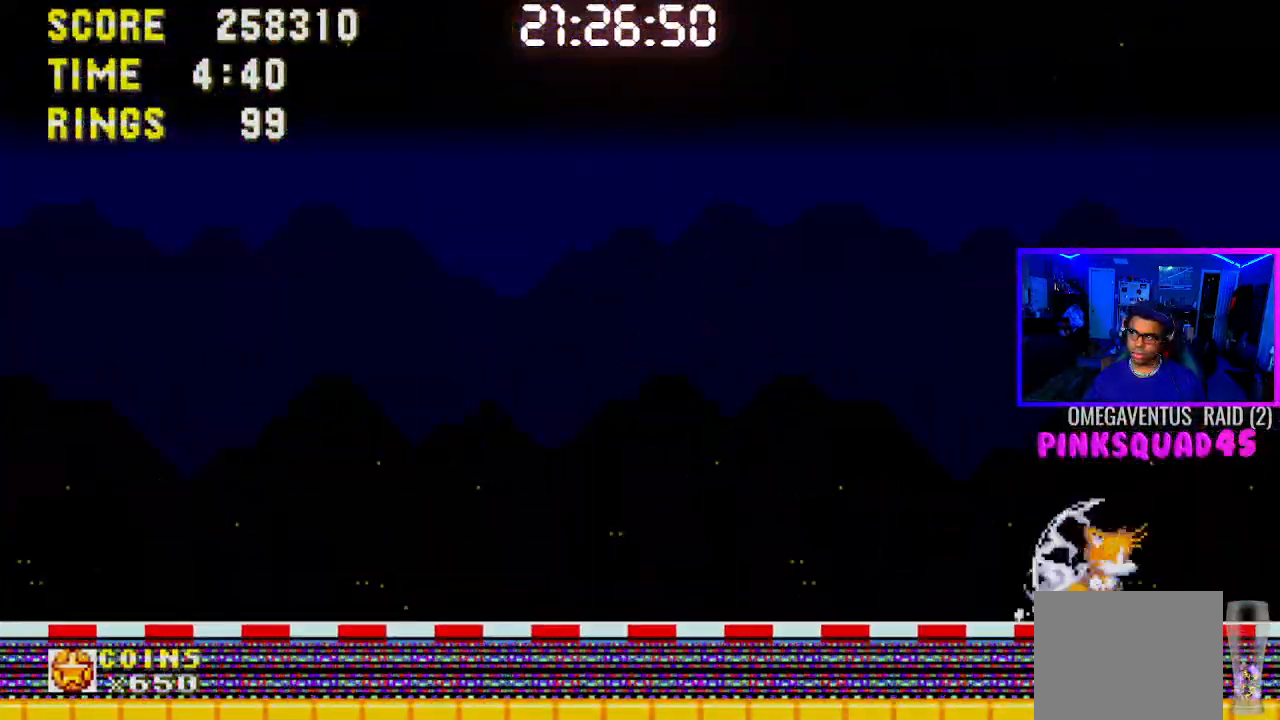
{"buttons": [], "left_stick": "center", "right_stick": "center", "events": [[150, "DPAD_LEFT", "up"]]}
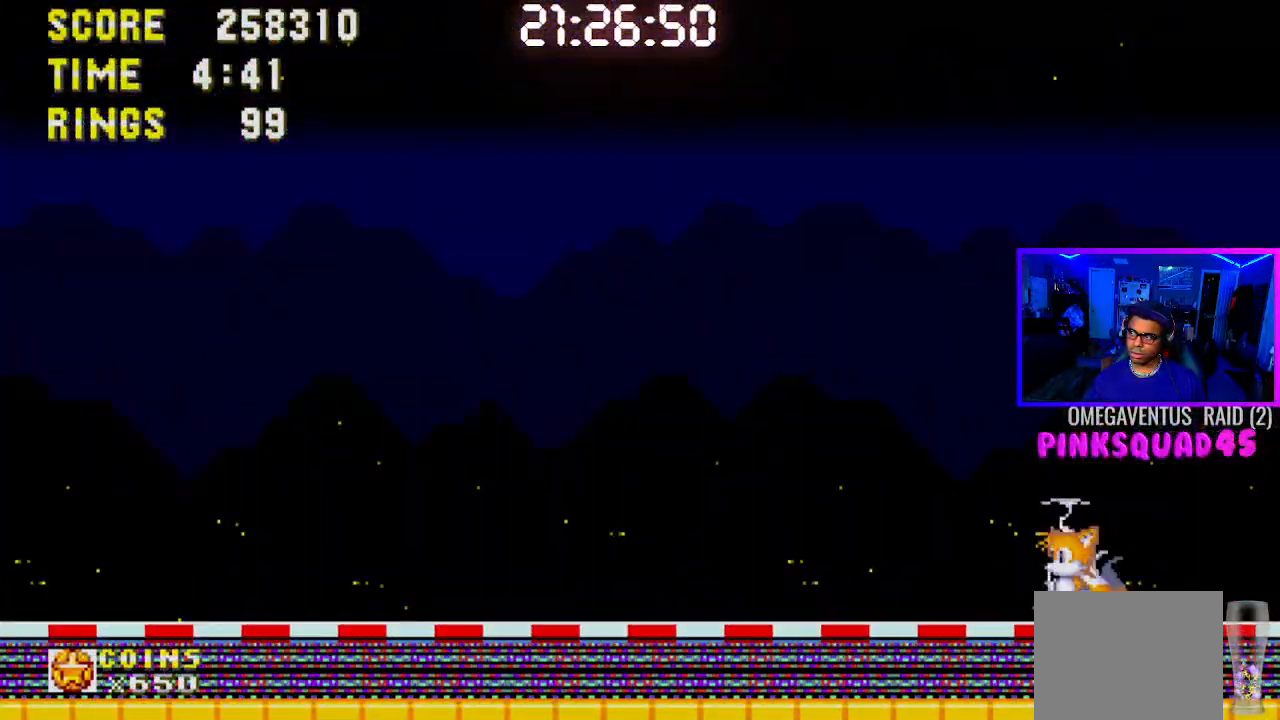
{"buttons": [], "left_stick": "center", "right_stick": "center", "events": []}
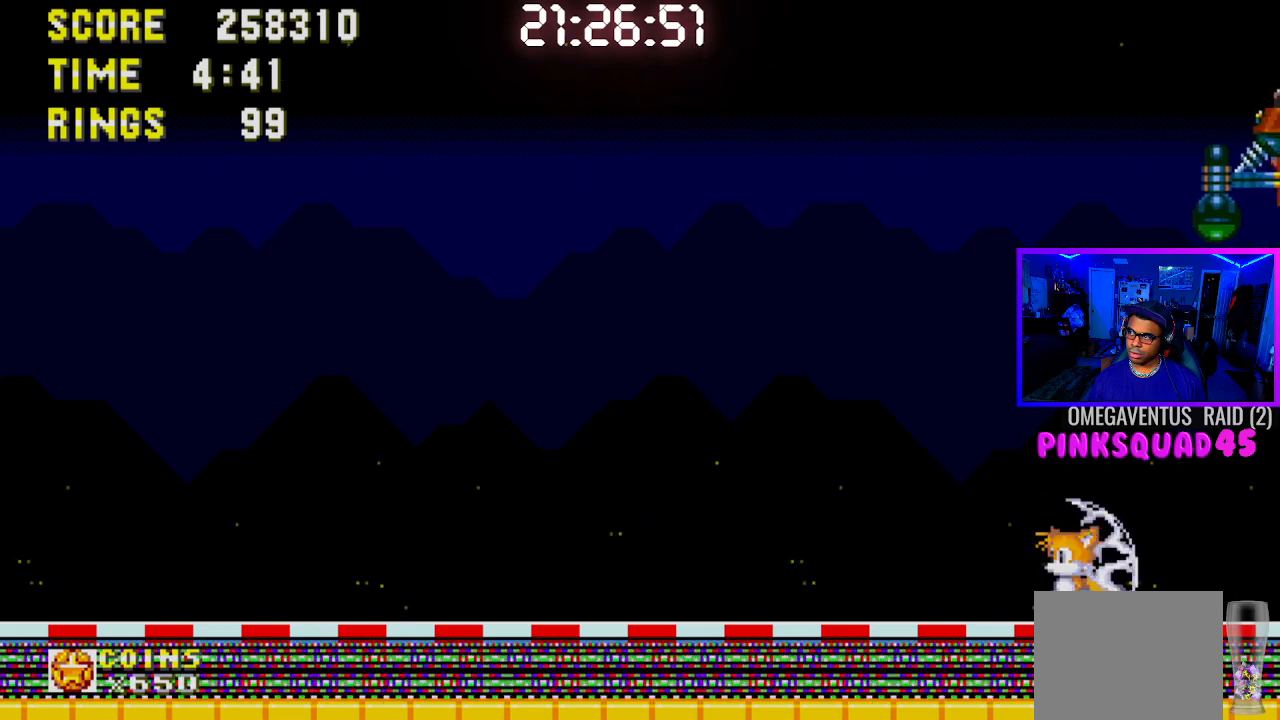
{"buttons": [], "left_stick": "center", "right_stick": "center", "events": []}
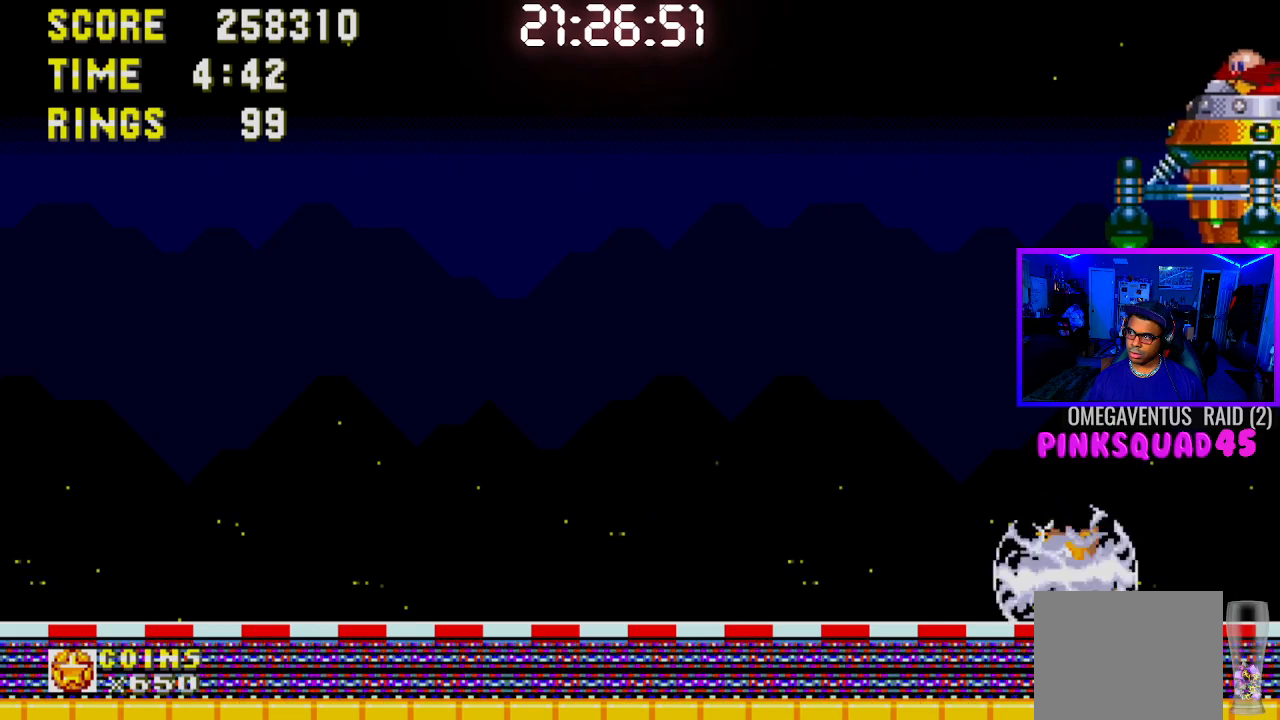
{"buttons": ["CROSS"], "left_stick": "center", "right_stick": "center", "events": [[317, "CROSS", "down"]]}
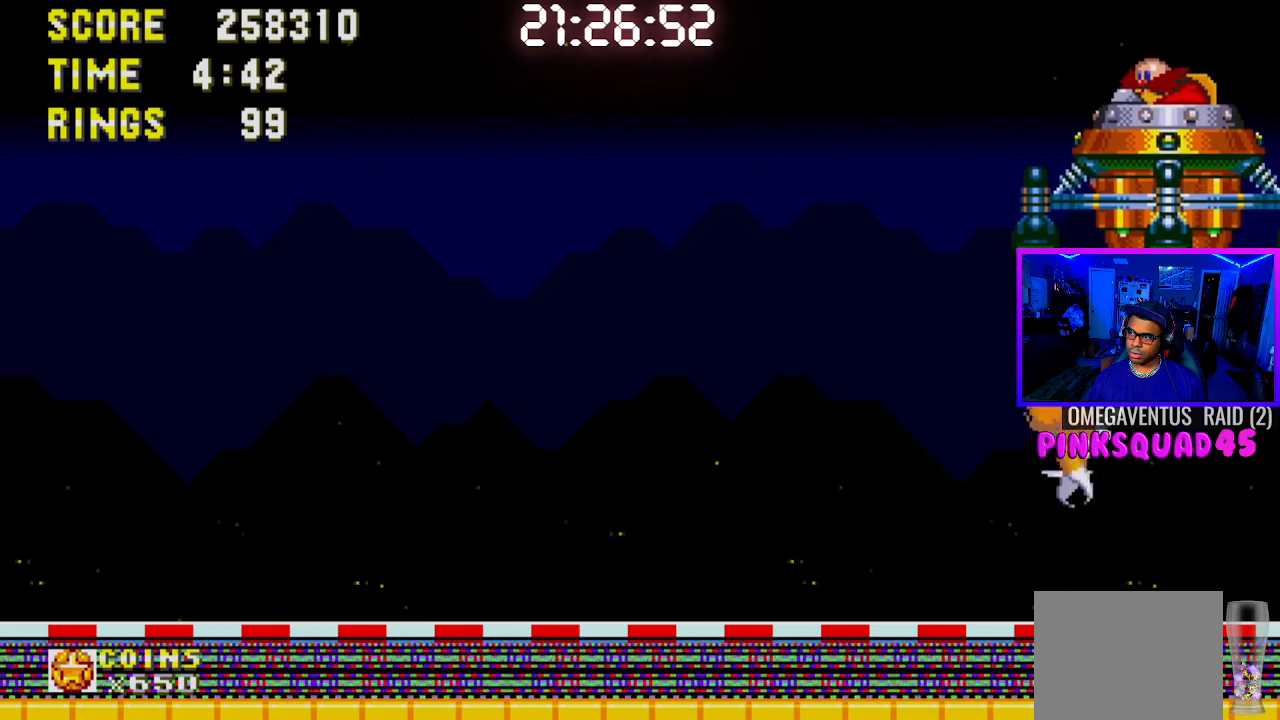
{"buttons": [], "left_stick": "center", "right_stick": "center", "events": [[183, "DPAD_LEFT", "down"], [350, "DPAD_LEFT", "up"], [433, "CROSS", "up"]]}
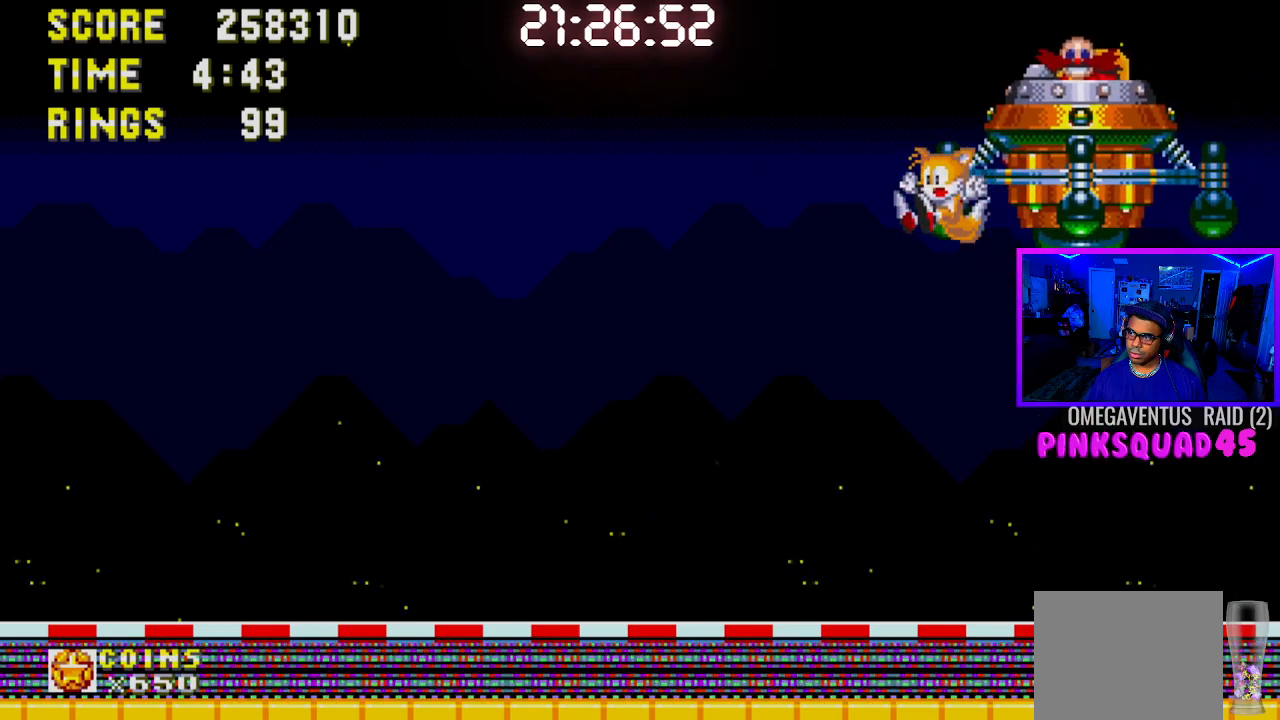
{"buttons": ["DPAD_RIGHT"], "left_stick": "center", "right_stick": "center", "events": [[233, "DPAD_RIGHT", "down"]]}
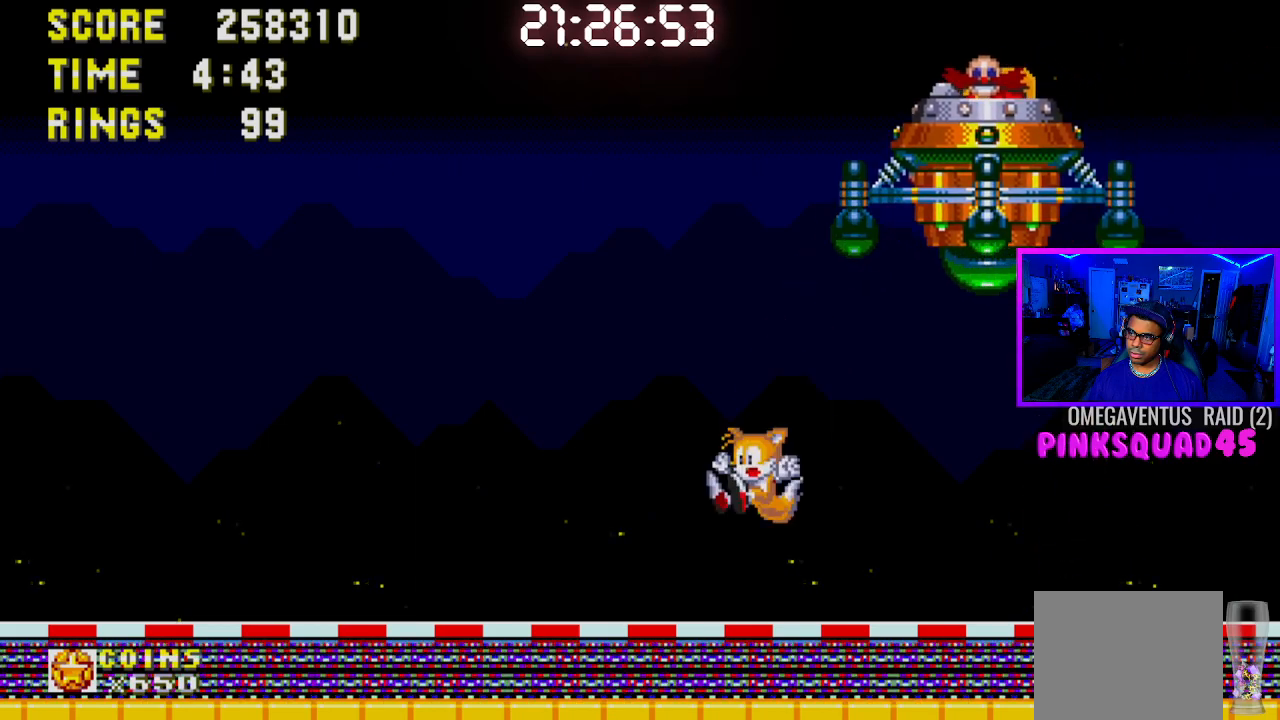
{"buttons": ["CROSS", "DPAD_RIGHT"], "left_stick": "center", "right_stick": "center", "events": [[283, "CROSS", "down"]]}
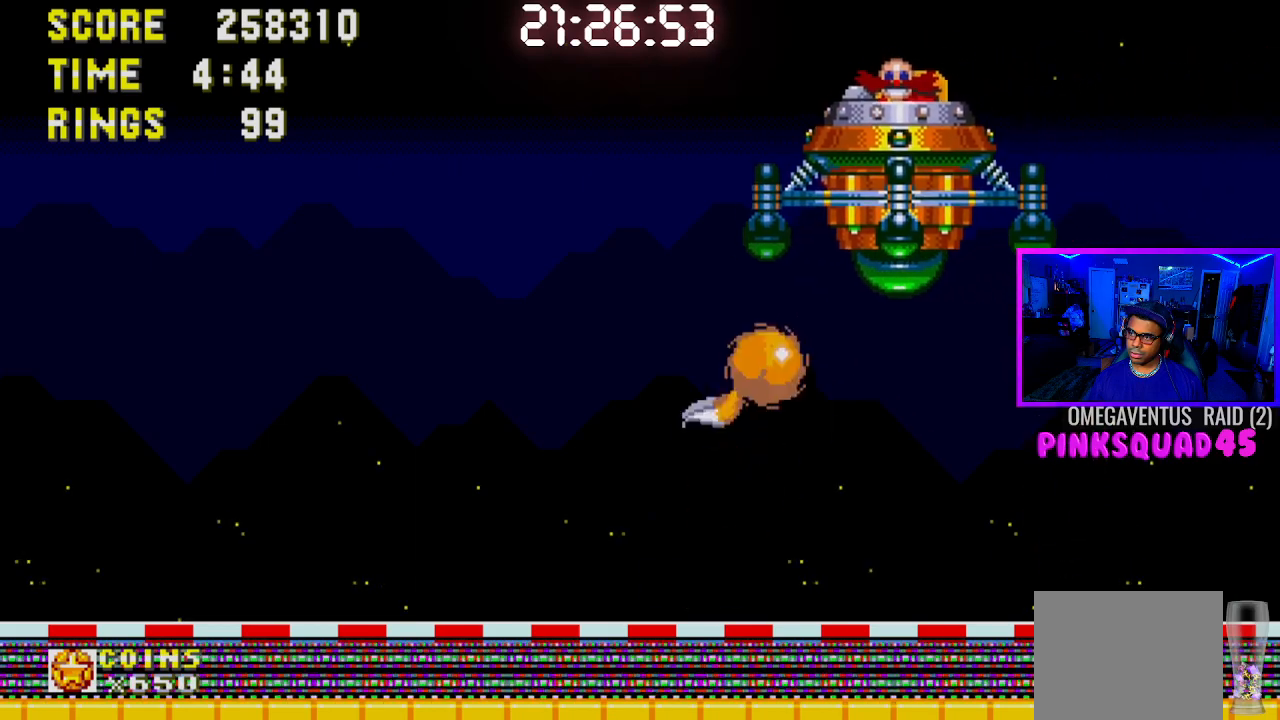
{"buttons": ["DPAD_RIGHT"], "left_stick": "center", "right_stick": "center", "events": [[17, "DPAD_RIGHT", "up"], [150, "DPAD_LEFT", "down"], [333, "DPAD_LEFT", "up"], [400, "CROSS", "up"], [400, "DPAD_RIGHT", "down"]]}
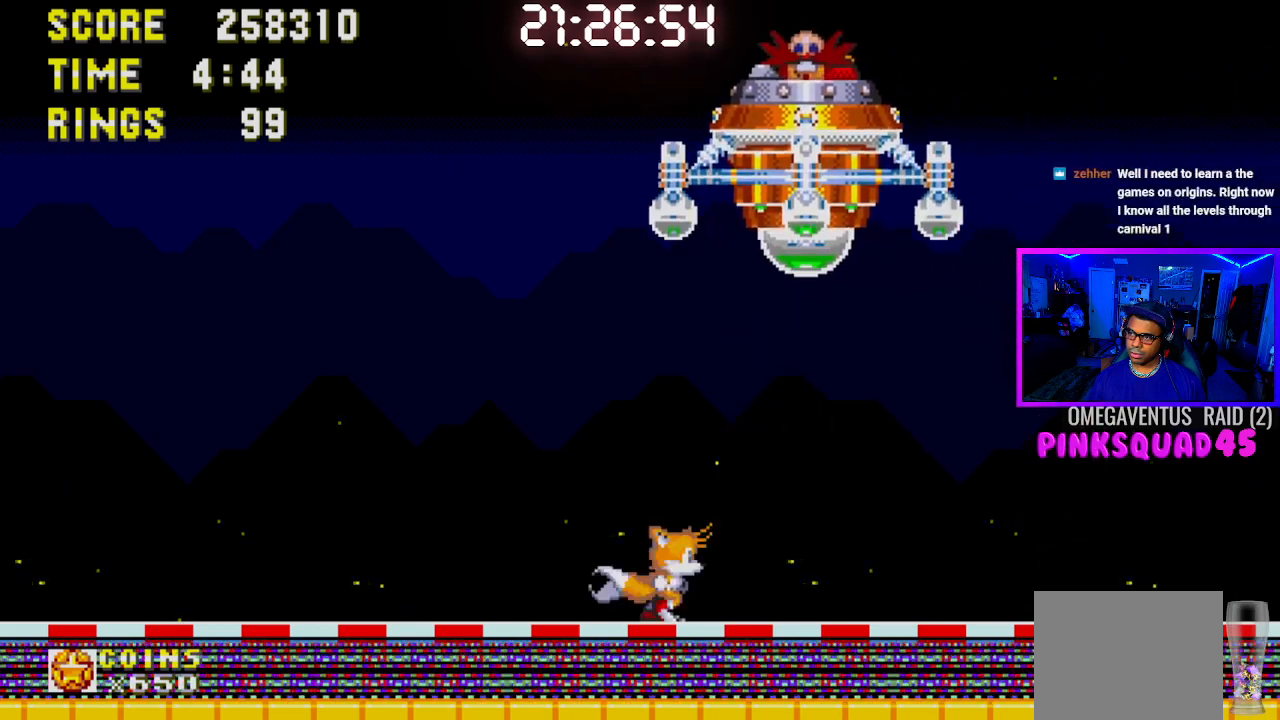
{"buttons": ["CROSS", "DPAD_LEFT"], "left_stick": "center", "right_stick": "center", "events": [[100, "CROSS", "down"], [133, "DPAD_RIGHT", "up"], [467, "DPAD_LEFT", "down"]]}
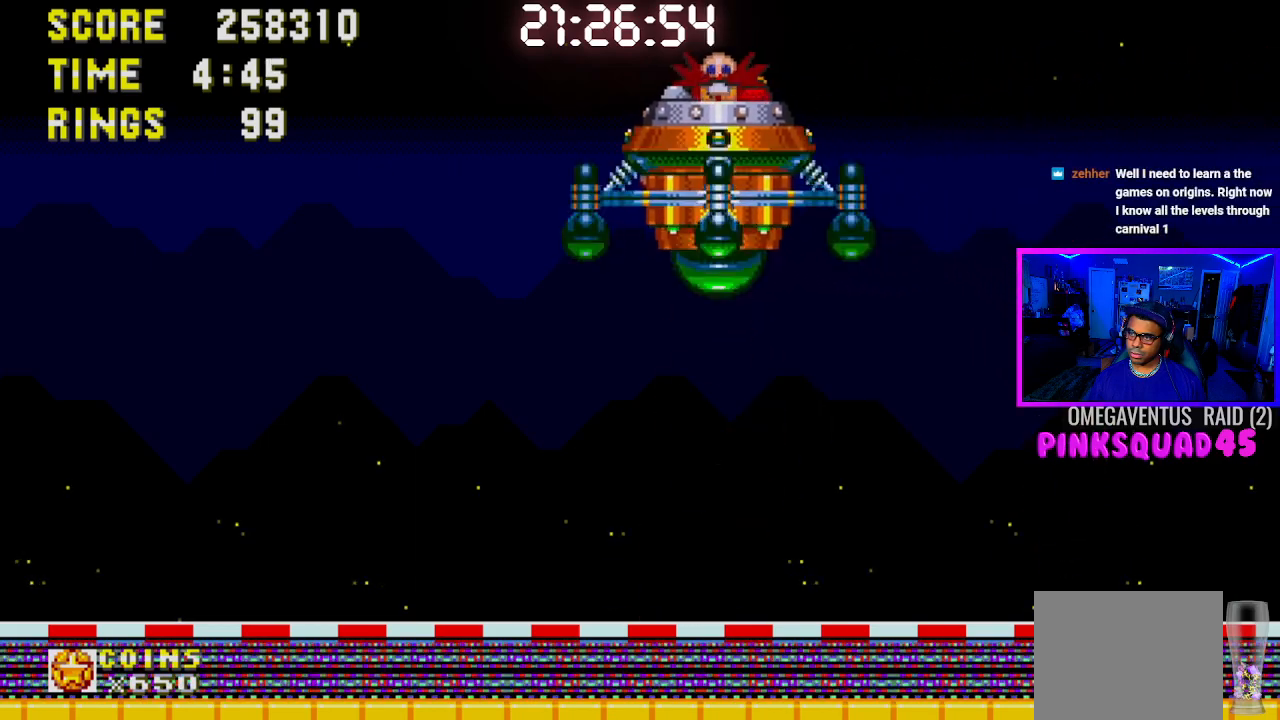
{"buttons": ["CROSS"], "left_stick": "center", "right_stick": "center", "events": [[267, "CROSS", "up"], [267, "DPAD_LEFT", "up"], [383, "CROSS", "down"]]}
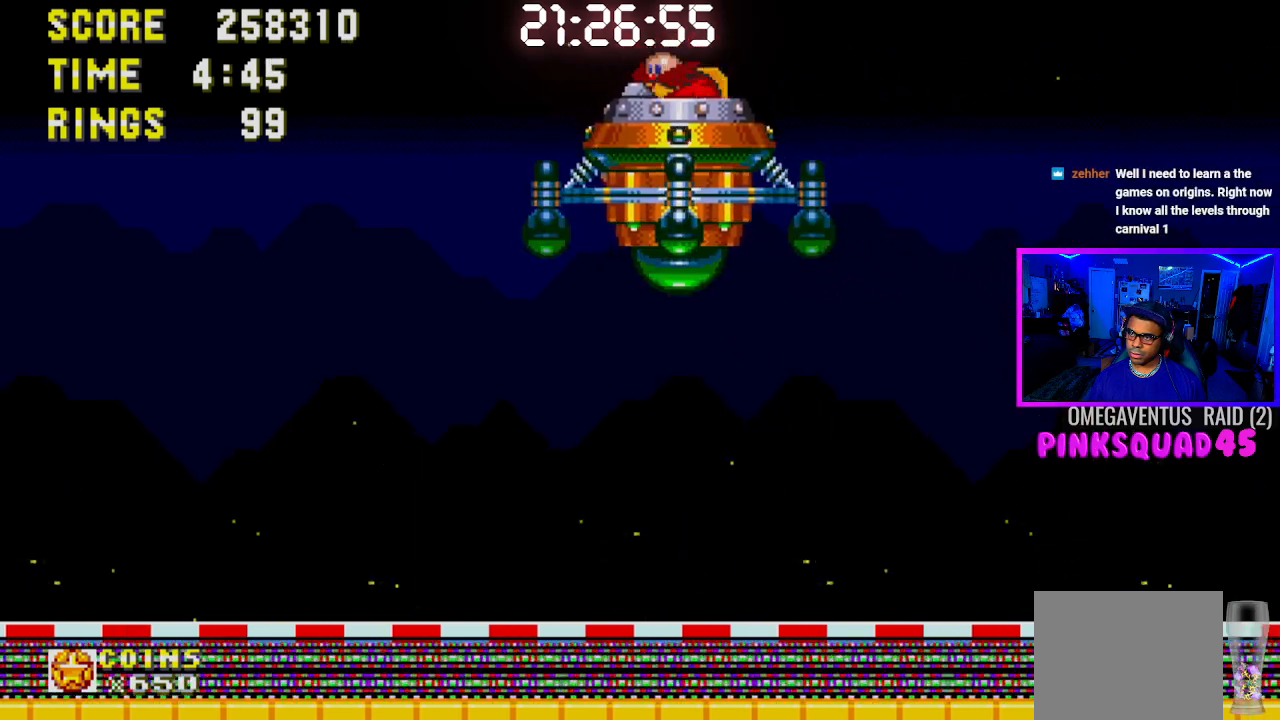
{"buttons": [], "left_stick": "center", "right_stick": "center", "events": [[50, "DPAD_RIGHT", "down"], [317, "DPAD_RIGHT", "up"], [483, "CROSS", "up"]]}
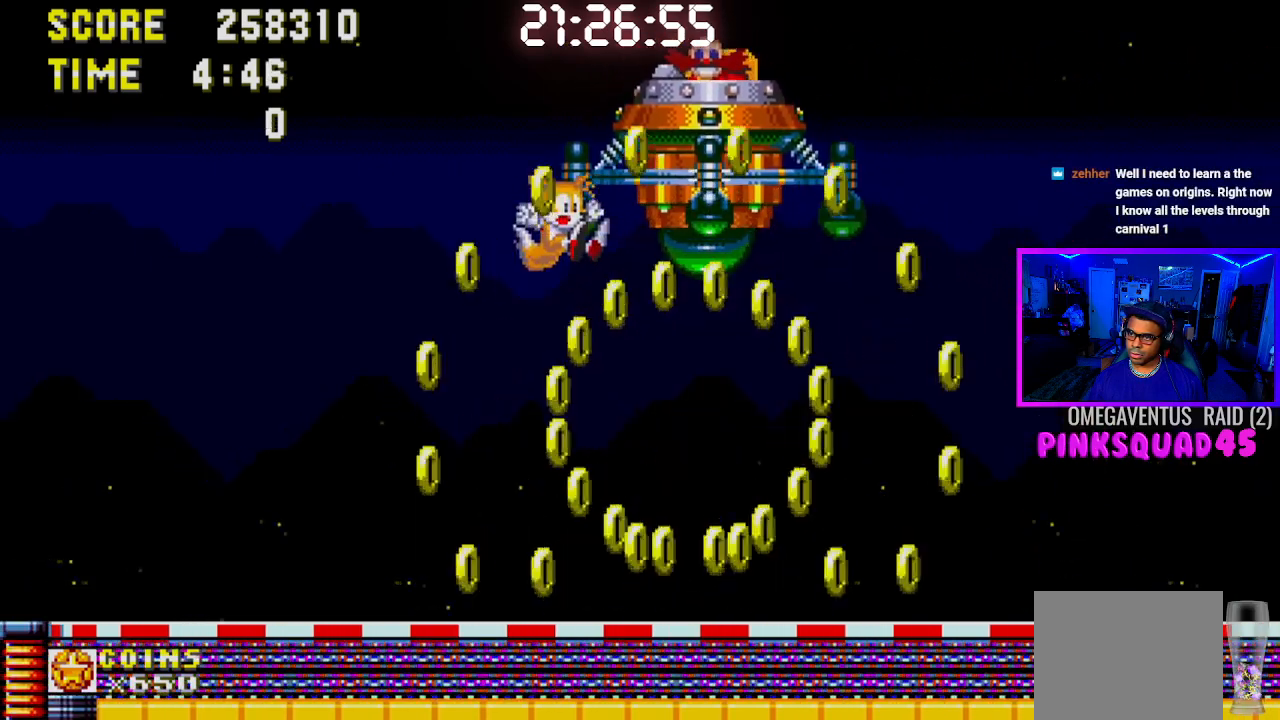
{"buttons": ["DPAD_RIGHT"], "left_stick": "center", "right_stick": "center", "events": [[183, "DPAD_RIGHT", "down"]]}
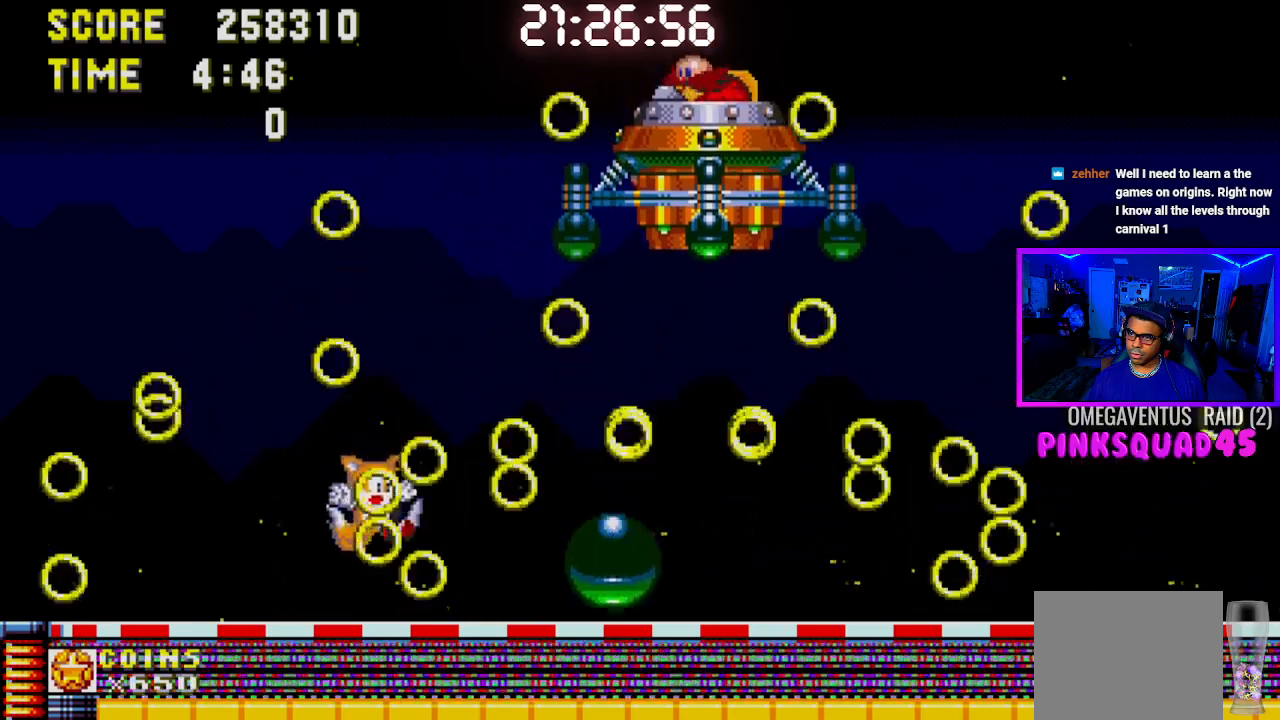
{"buttons": ["DPAD_RIGHT"], "left_stick": "center", "right_stick": "center", "events": []}
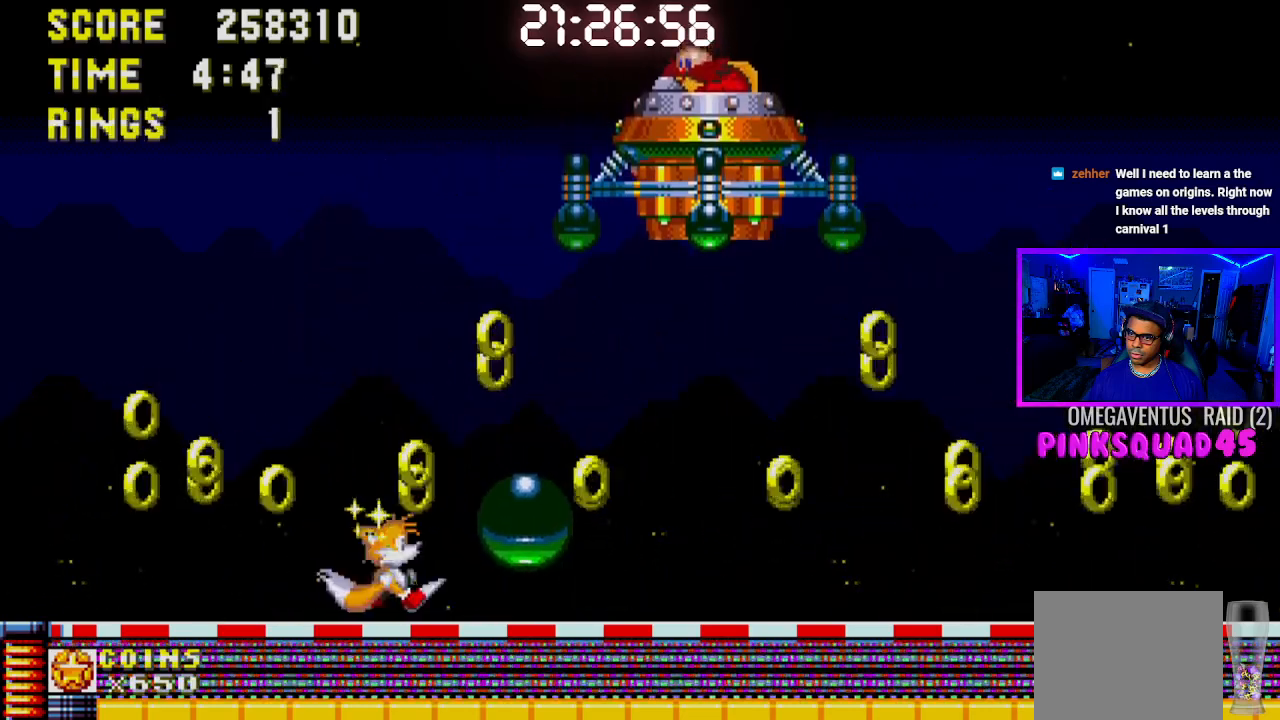
{"buttons": ["CROSS"], "left_stick": "center", "right_stick": "center", "events": [[317, "CROSS", "down"], [500, "DPAD_RIGHT", "up"]]}
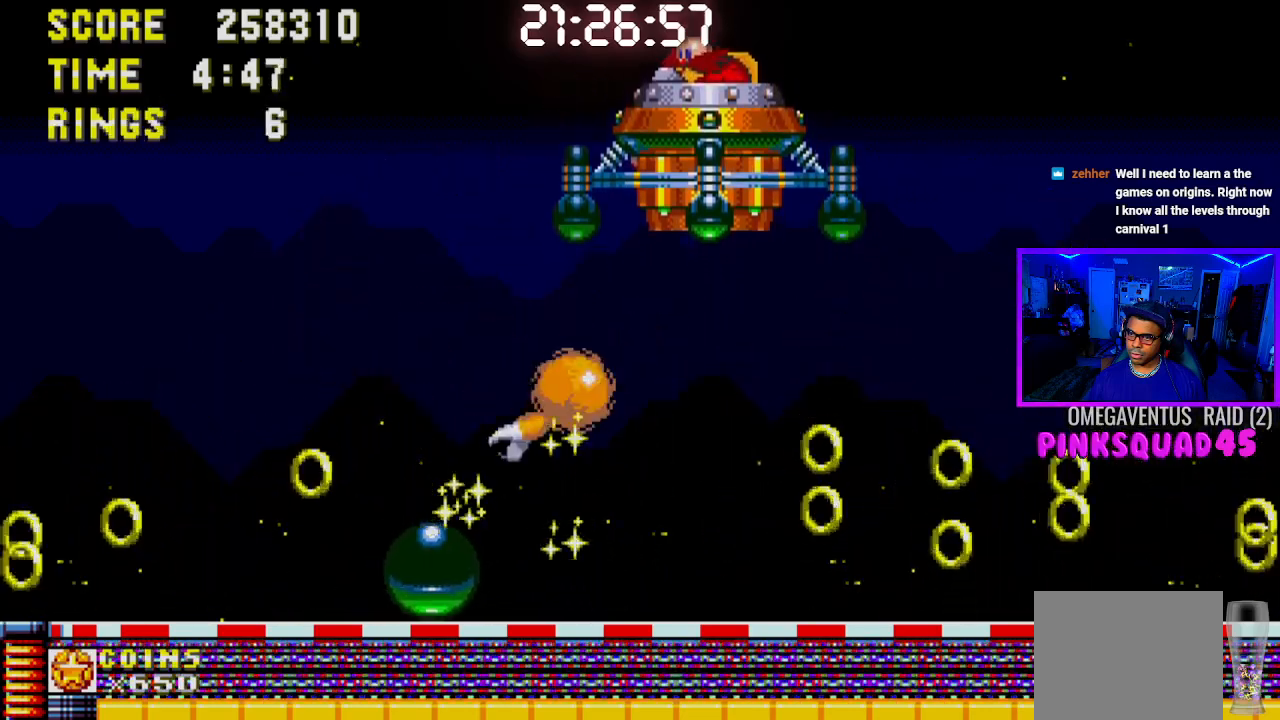
{"buttons": ["DPAD_RIGHT"], "left_stick": "center", "right_stick": "center", "events": [[83, "DPAD_LEFT", "down"], [300, "DPAD_LEFT", "up"], [400, "DPAD_RIGHT", "down"], [450, "CROSS", "up"]]}